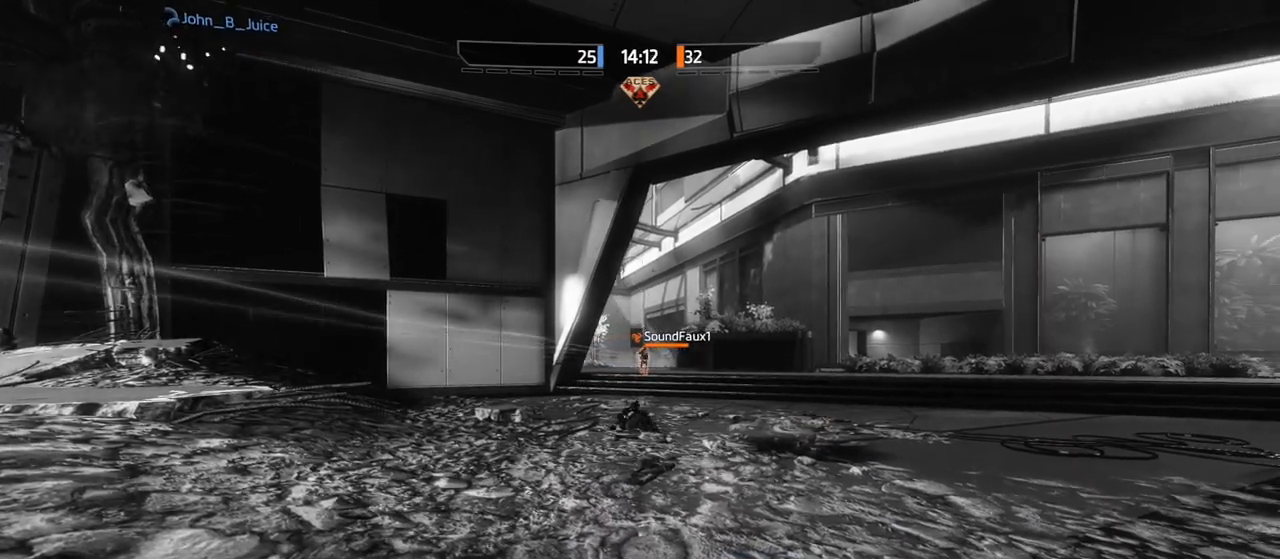
Gameplay with a controller (PlayStation layout); each line is a JSON object with the inputs held at the frame after it. "events" lists button and stick changes between this image and that frame as [ms after this image, input, new state], when the widget could be followed in between.
{"buttons": [], "left_stick": "center", "right_stick": "center", "events": [[50, "SQUARE", "down"], [100, "SQUARE", "up"], [217, "SQUARE", "down"], [300, "SQUARE", "up"], [417, "SQUARE", "down"], [483, "SQUARE", "up"]]}
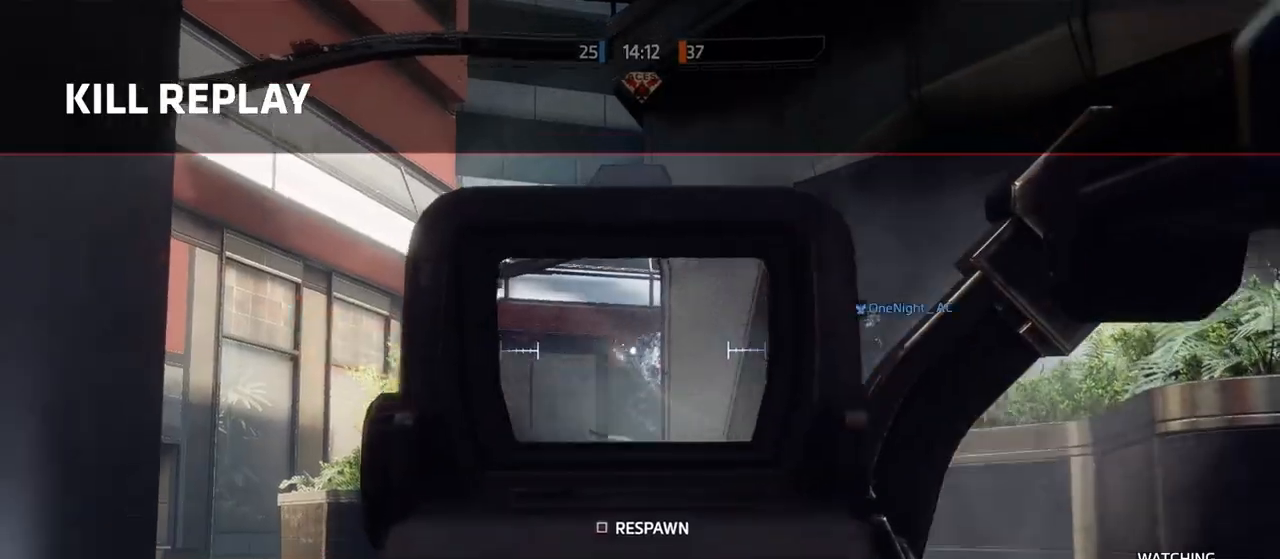
{"buttons": ["L3"], "left_stick": "up", "right_stick": "center", "events": [[83, "SQUARE", "down"], [183, "SQUARE", "up"], [267, "left_stick", "up"], [383, "L3", "down"]]}
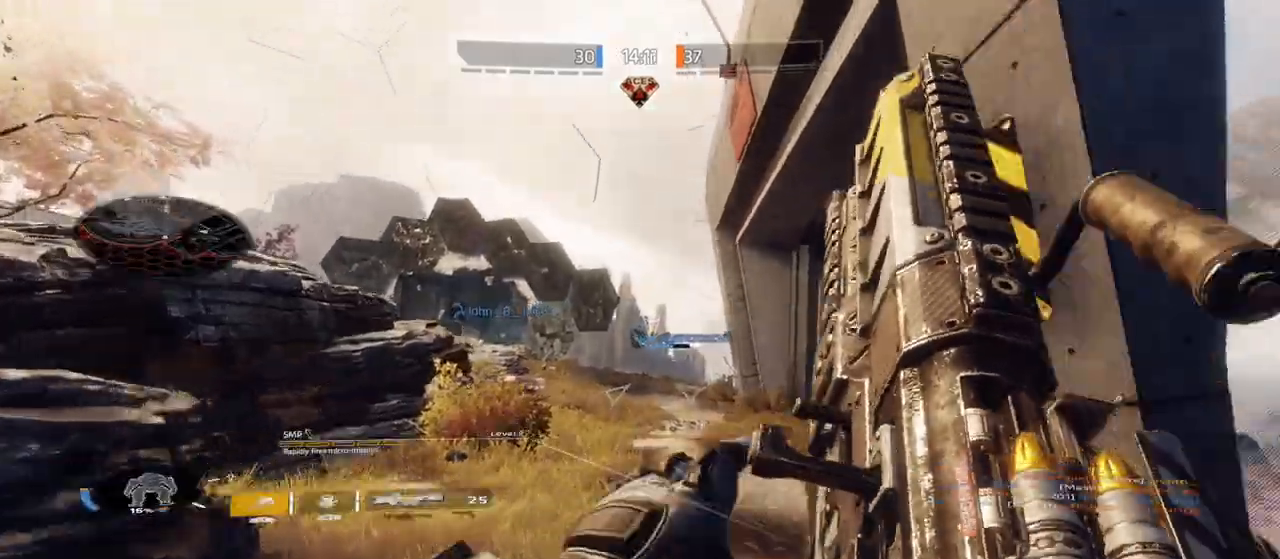
{"buttons": ["L3"], "left_stick": "up", "right_stick": "up-left", "events": [[50, "L3", "up"], [167, "right_stick", "left"], [283, "right_stick", "up-left"], [300, "L3", "down"]]}
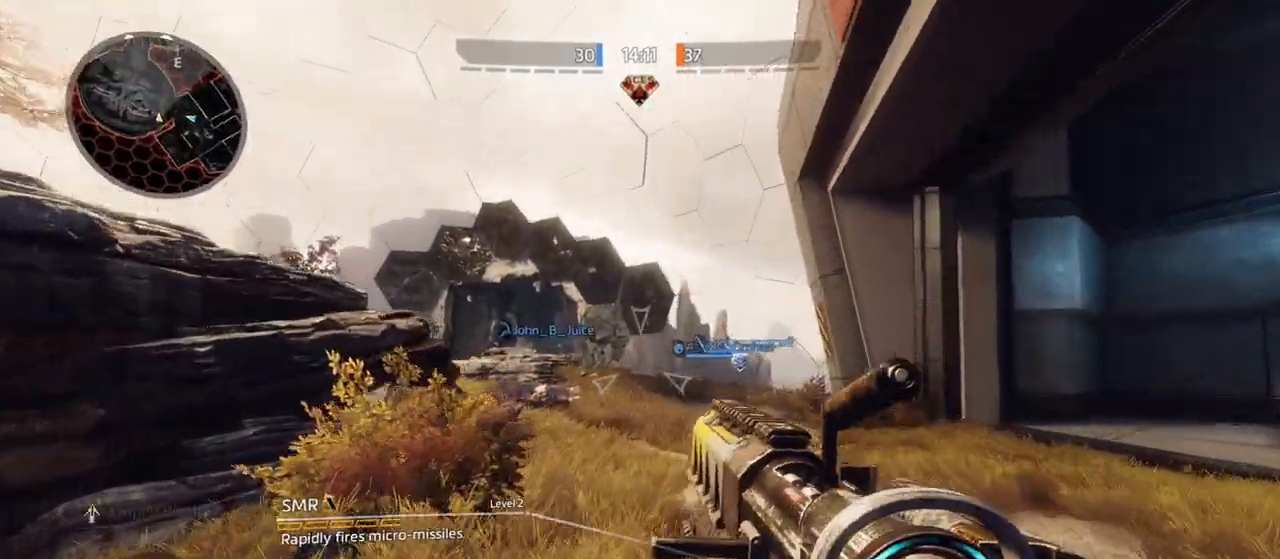
{"buttons": [], "left_stick": "left", "right_stick": "left", "events": [[150, "right_stick", "center"], [167, "L1", "down"], [300, "L3", "up"], [367, "L1", "up"], [400, "left_stick", "left"], [400, "right_stick", "left"]]}
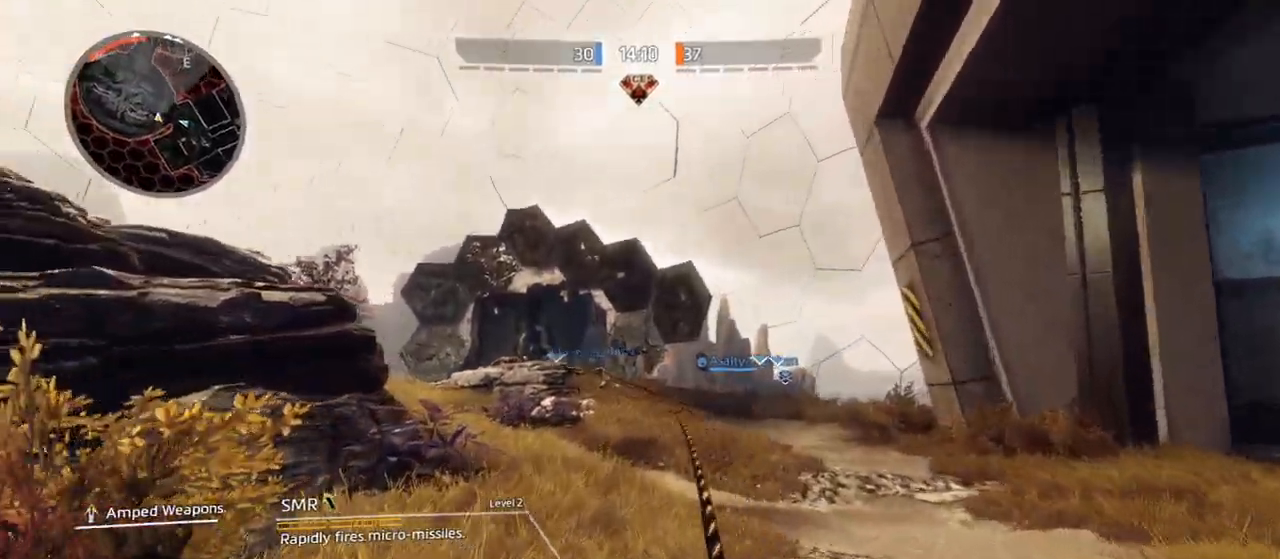
{"buttons": [], "left_stick": "up-left", "right_stick": "center", "events": [[117, "right_stick", "center"], [267, "left_stick", "up-left"], [283, "CROSS", "down"], [500, "CROSS", "up"]]}
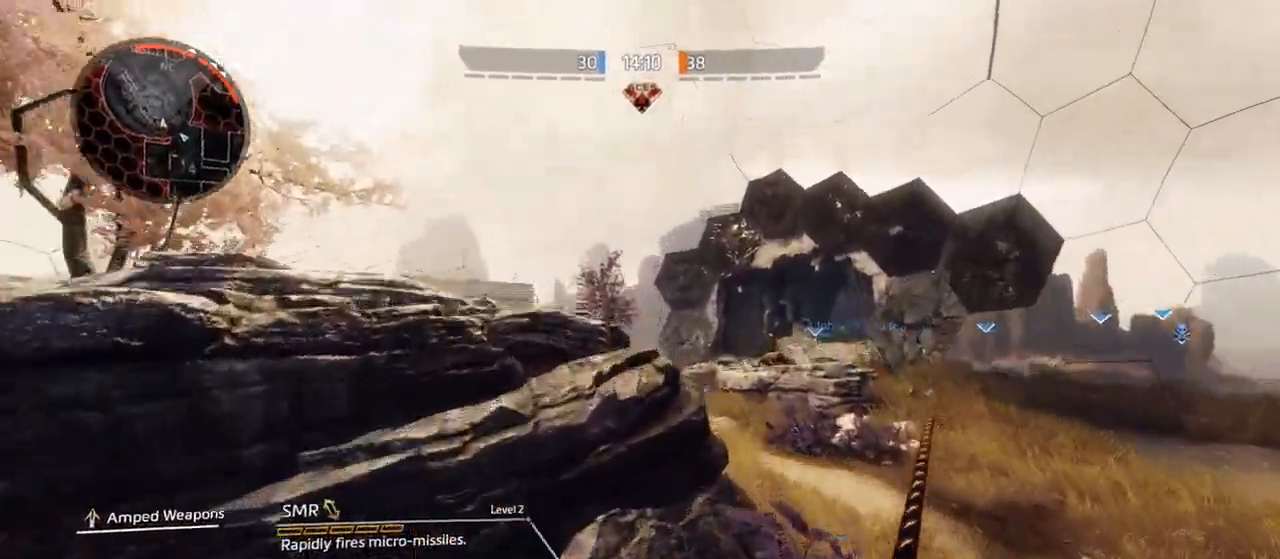
{"buttons": [], "left_stick": "up-left", "right_stick": "down-right", "events": [[450, "right_stick", "down-right"]]}
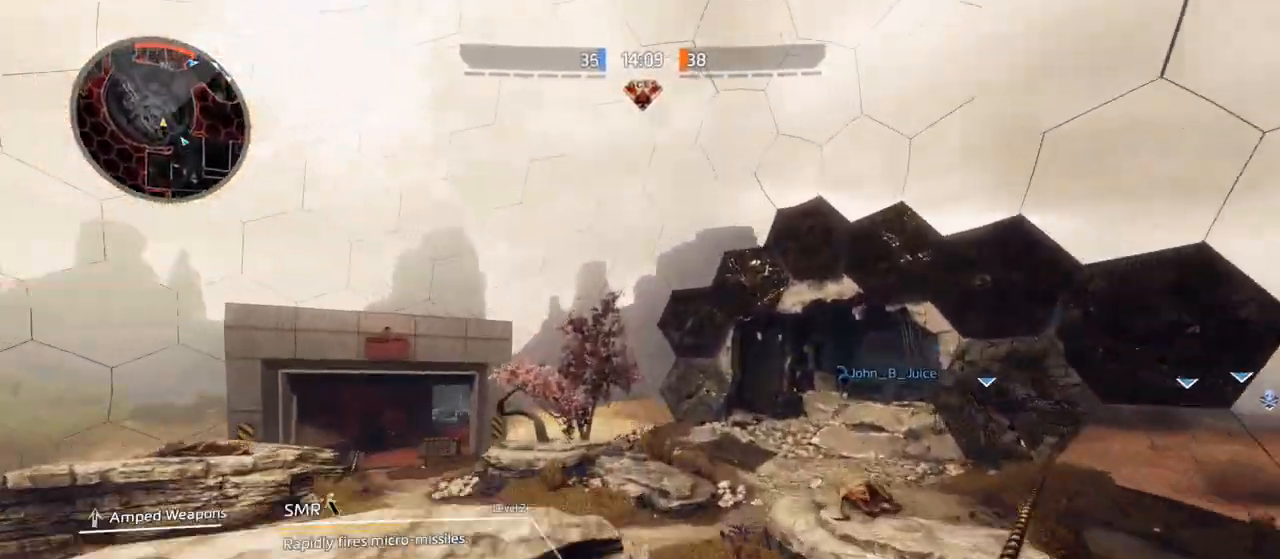
{"buttons": [], "left_stick": "up-left", "right_stick": "center", "events": [[117, "CROSS", "down"], [117, "left_stick", "up"], [150, "right_stick", "center"], [317, "CROSS", "up"], [317, "right_stick", "right"], [433, "left_stick", "up-left"], [433, "right_stick", "center"]]}
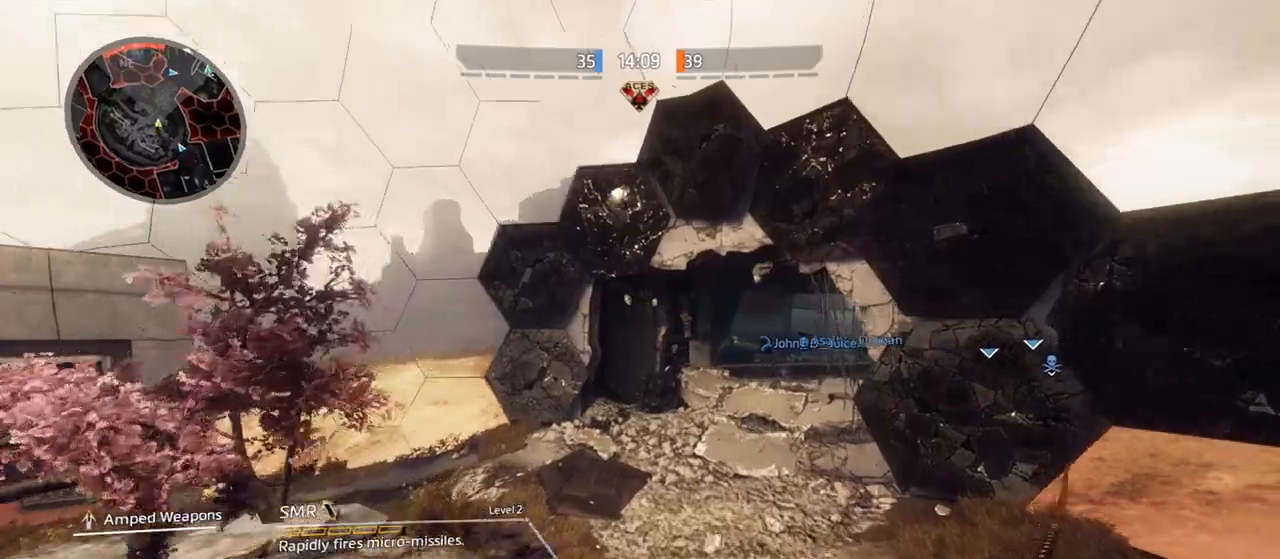
{"buttons": [], "left_stick": "center", "right_stick": "center", "events": [[117, "right_stick", "right"], [217, "left_stick", "up"], [300, "right_stick", "center"], [383, "left_stick", "up-right"], [483, "left_stick", "center"]]}
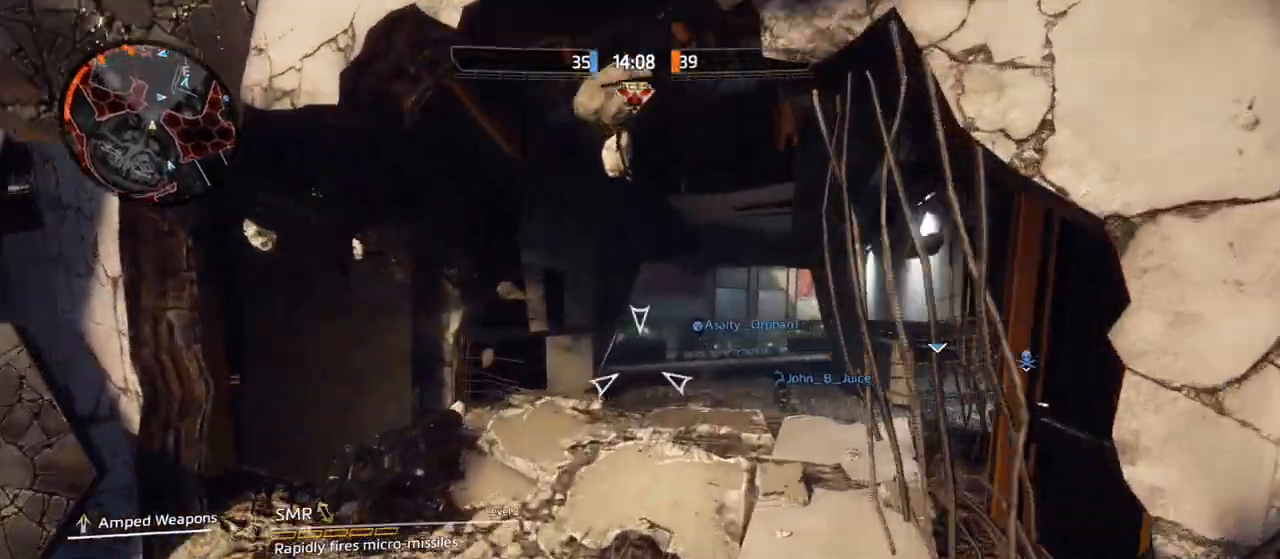
{"buttons": [], "left_stick": "left", "right_stick": "center", "events": [[17, "right_stick", "left"], [100, "left_stick", "right"], [233, "right_stick", "center"], [283, "left_stick", "up-left"], [367, "CROSS", "down"], [467, "left_stick", "left"], [500, "CROSS", "up"]]}
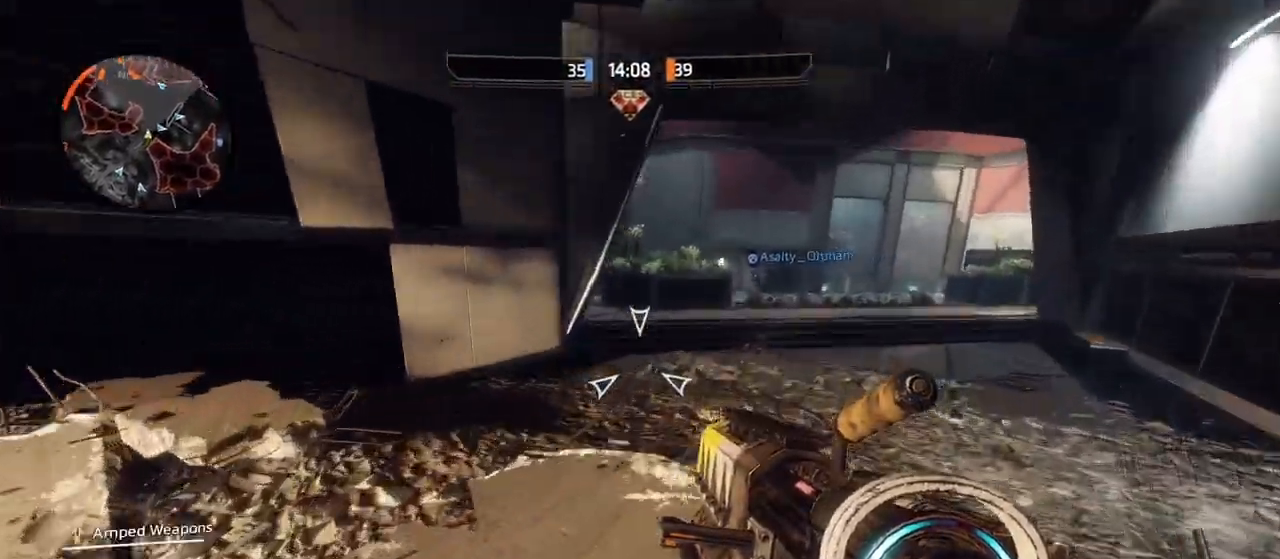
{"buttons": ["CROSS"], "left_stick": "left", "right_stick": "left"}
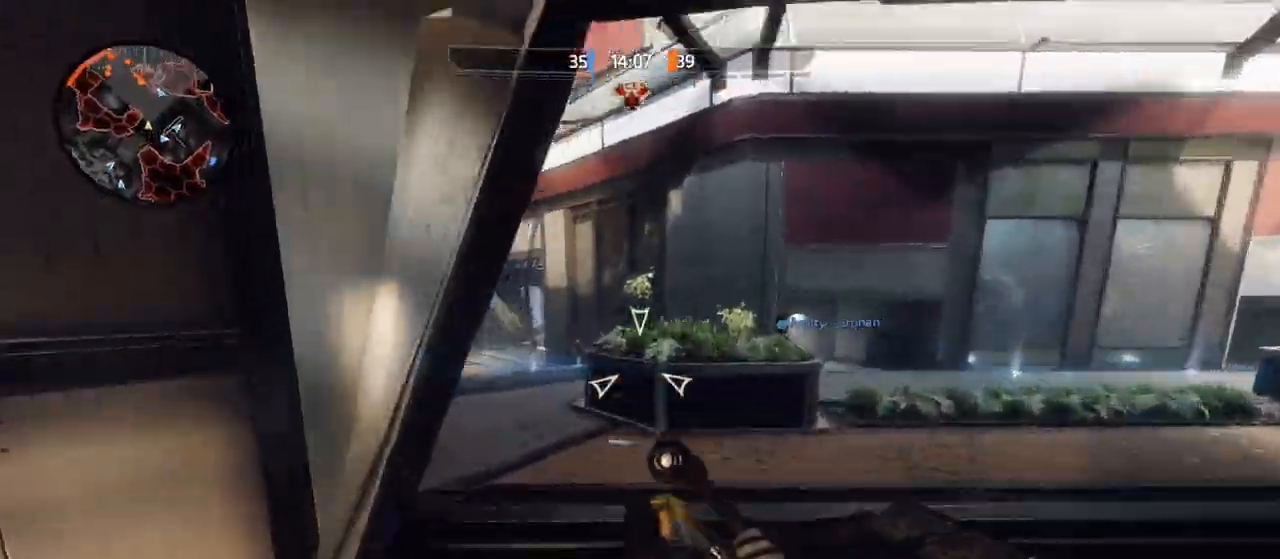
{"buttons": ["CROSS"], "left_stick": "left", "right_stick": "center", "events": [[17, "right_stick", "center"], [167, "right_stick", "left"], [183, "CROSS", "up"], [467, "right_stick", "center"], [500, "CROSS", "down"]]}
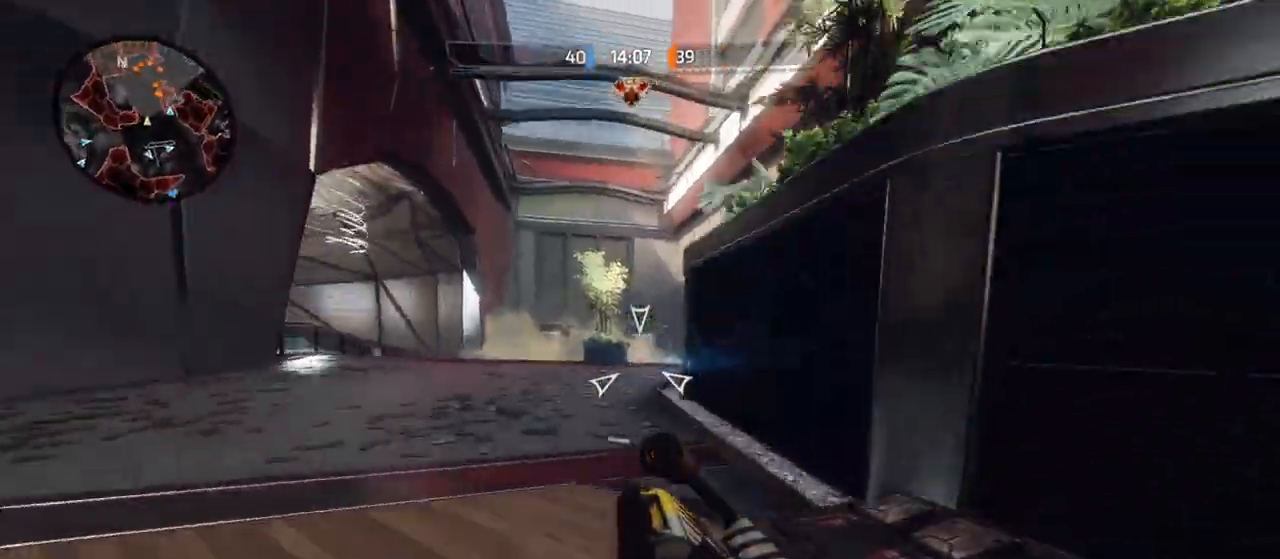
{"buttons": [], "left_stick": "up", "right_stick": "center", "events": [[133, "left_stick", "up"], [183, "CROSS", "up"]]}
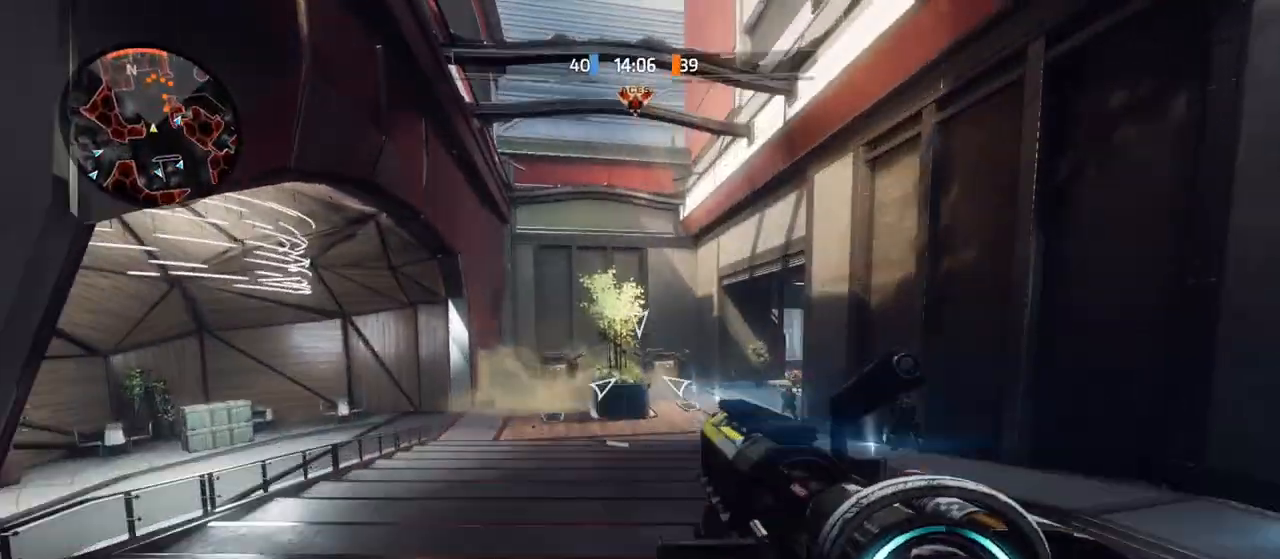
{"buttons": [], "left_stick": "up-left", "right_stick": "down-right", "events": [[17, "CROSS", "down"], [167, "CROSS", "up"], [283, "right_stick", "down-right"], [300, "left_stick", "up-left"]]}
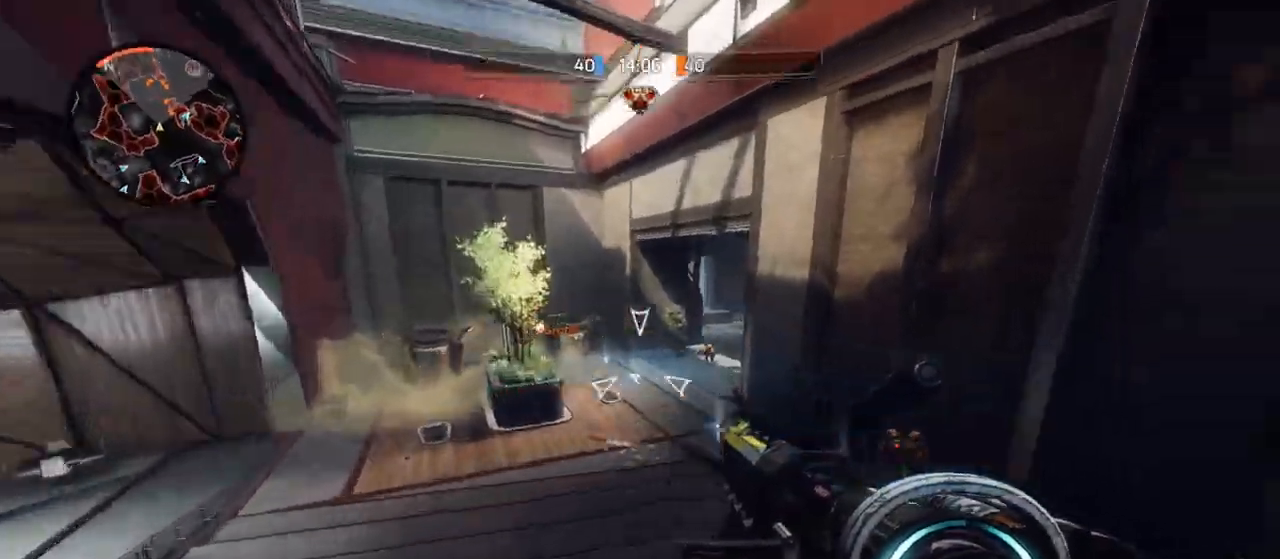
{"buttons": [], "left_stick": "left", "right_stick": "up-right", "events": [[17, "right_stick", "center"], [33, "left_stick", "left"], [50, "CIRCLE", "down"], [167, "CIRCLE", "up"], [367, "right_stick", "right"], [417, "right_stick", "up-right"]]}
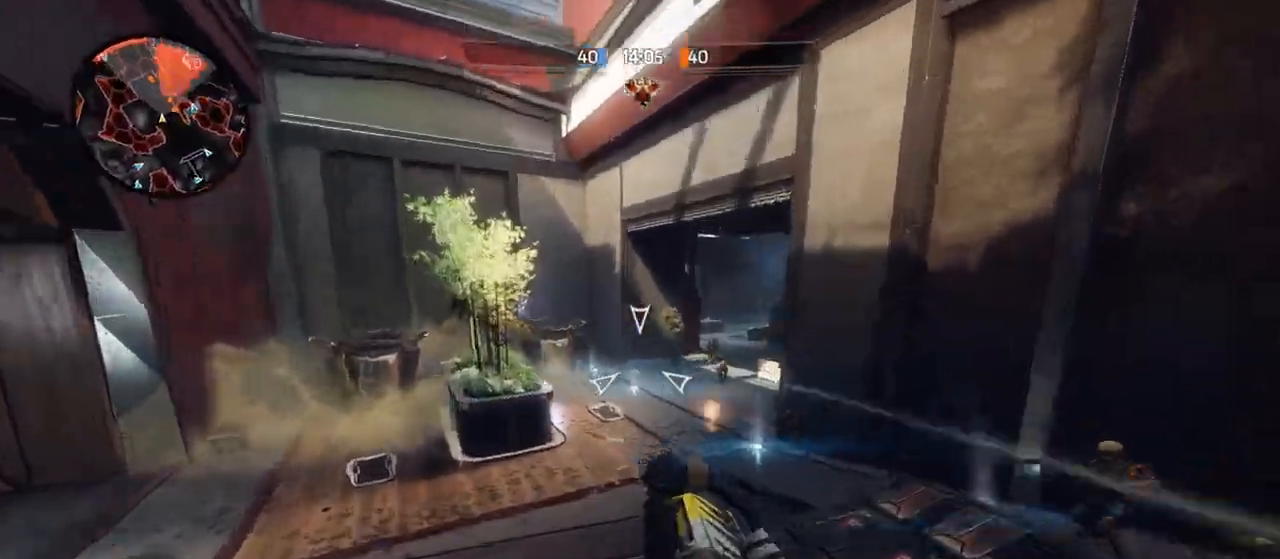
{"buttons": ["R1", "R2"], "left_stick": "up", "right_stick": "center", "events": [[100, "left_stick", "up-left"], [183, "R2", "down"], [200, "right_stick", "center"], [333, "R1", "down"], [400, "R1", "up"], [467, "left_stick", "up"], [483, "R1", "down"]]}
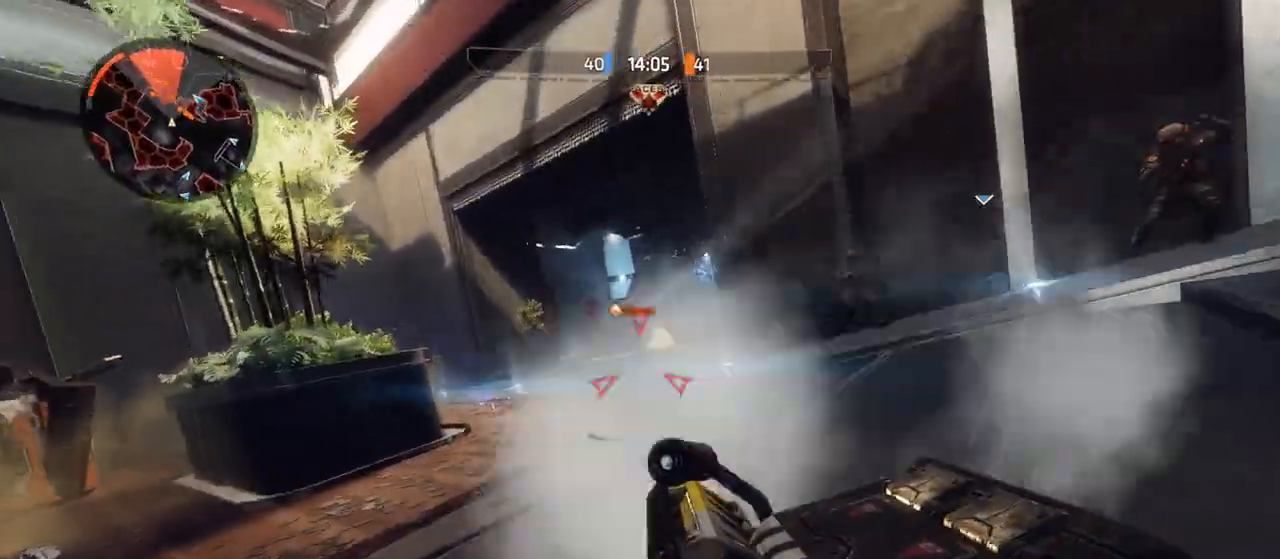
{"buttons": ["R2"], "left_stick": "right", "right_stick": "down-left", "events": [[33, "right_stick", "right"], [150, "right_stick", "center"], [300, "left_stick", "up-right"], [350, "right_stick", "up-right"], [400, "R1", "up"], [483, "right_stick", "down-left"], [500, "left_stick", "right"]]}
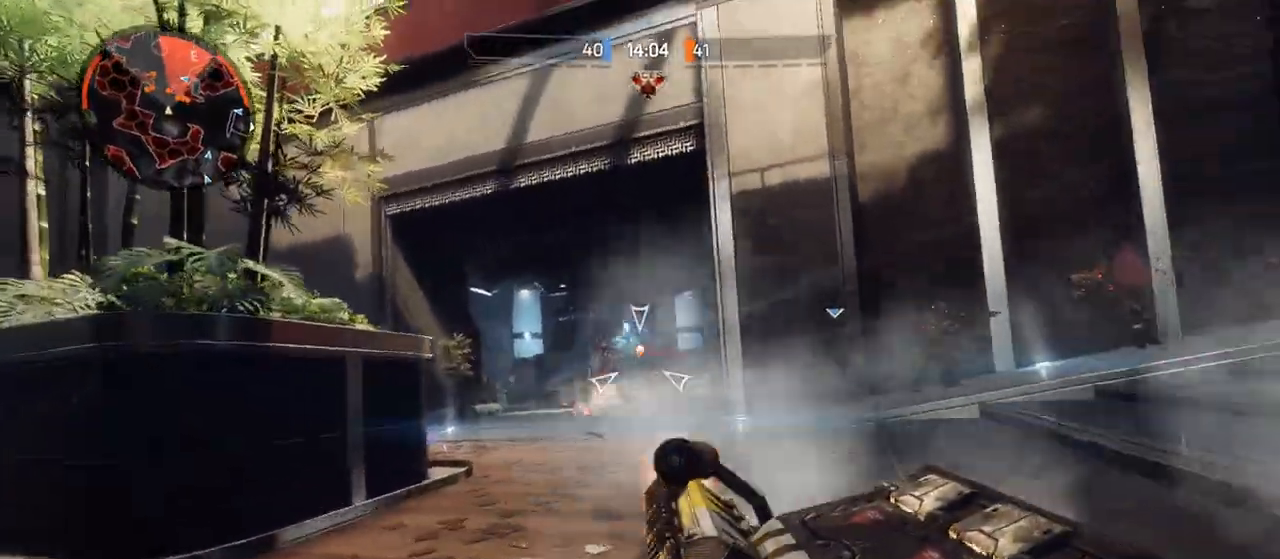
{"buttons": ["L2", "R2"], "left_stick": "left", "right_stick": "left", "events": [[83, "R1", "down"], [83, "right_stick", "center"], [133, "right_stick", "up-right"], [167, "R1", "up"], [300, "right_stick", "center"], [333, "left_stick", "down-left"], [367, "right_stick", "left"], [400, "L2", "down"], [450, "left_stick", "left"]]}
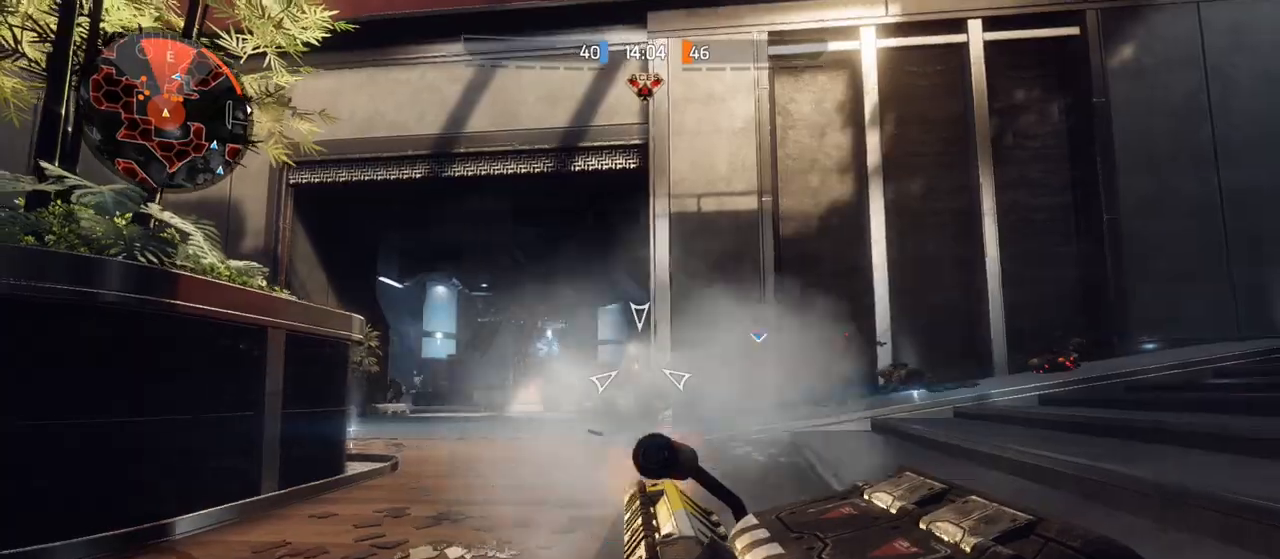
{"buttons": ["L3"], "left_stick": "up-left", "right_stick": "left", "events": [[50, "R1", "down"], [83, "right_stick", "center"], [183, "right_stick", "down-right"], [283, "L2", "up"], [300, "R1", "up"], [317, "R2", "up"], [350, "right_stick", "left"], [450, "L3", "down"], [450, "left_stick", "up-left"]]}
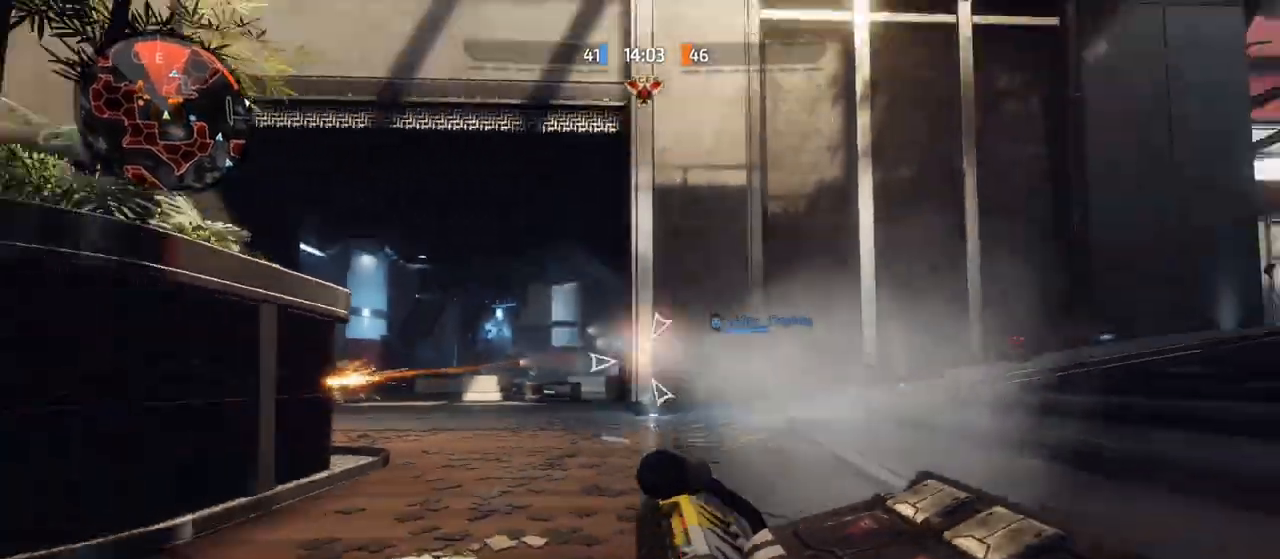
{"buttons": [], "left_stick": "down", "right_stick": "left", "events": [[33, "right_stick", "center"], [100, "right_stick", "right"], [183, "L3", "up"], [267, "left_stick", "down-left"], [300, "right_stick", "center"], [317, "L1", "down"], [350, "left_stick", "down"], [350, "right_stick", "left"], [483, "L1", "up"]]}
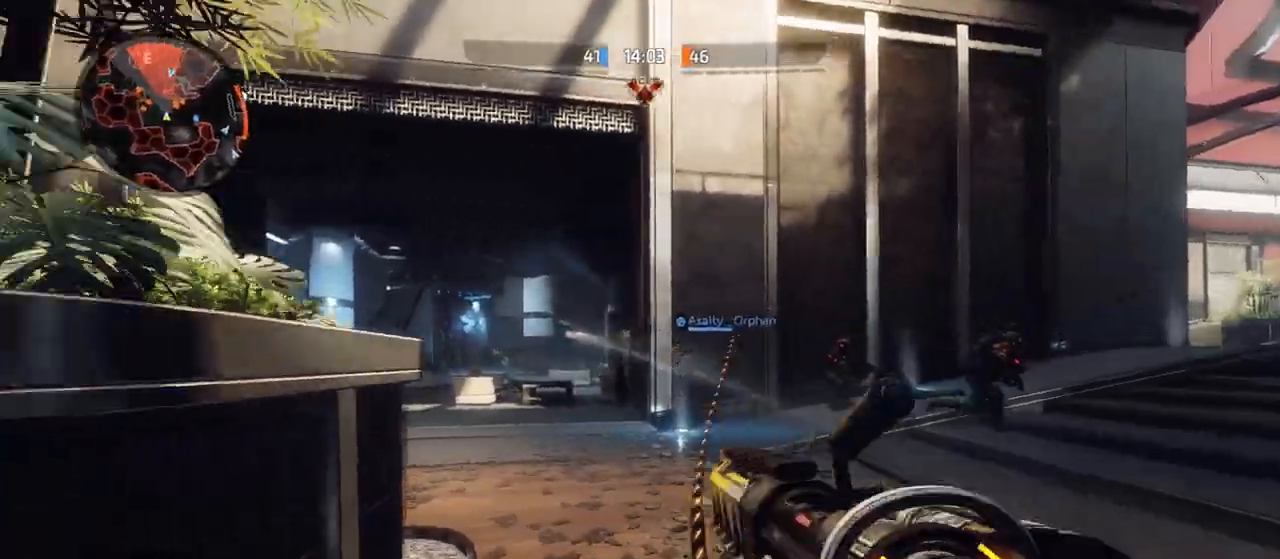
{"buttons": [], "left_stick": "up-left", "right_stick": "center", "events": [[17, "right_stick", "center"], [50, "left_stick", "down-left"], [200, "left_stick", "left"], [217, "CROSS", "down"], [333, "left_stick", "up-left"], [367, "CROSS", "up"]]}
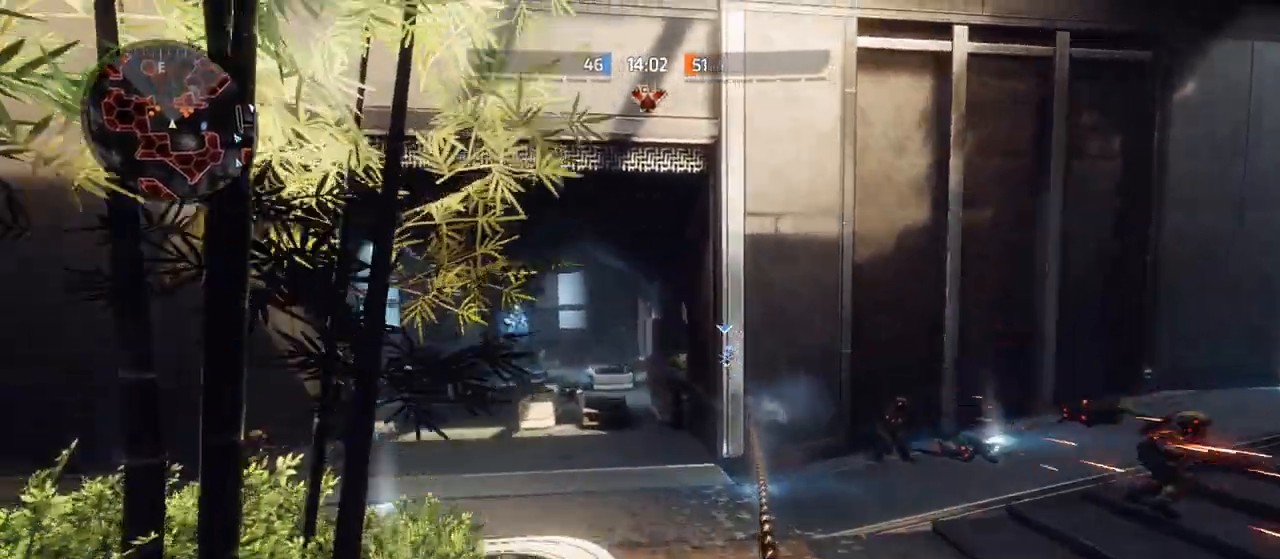
{"buttons": ["CIRCLE"], "left_stick": "left", "right_stick": "center", "events": [[50, "right_stick", "down-right"], [233, "CROSS", "down"], [250, "right_stick", "center"], [417, "CIRCLE", "down"], [417, "CROSS", "up"], [450, "left_stick", "left"]]}
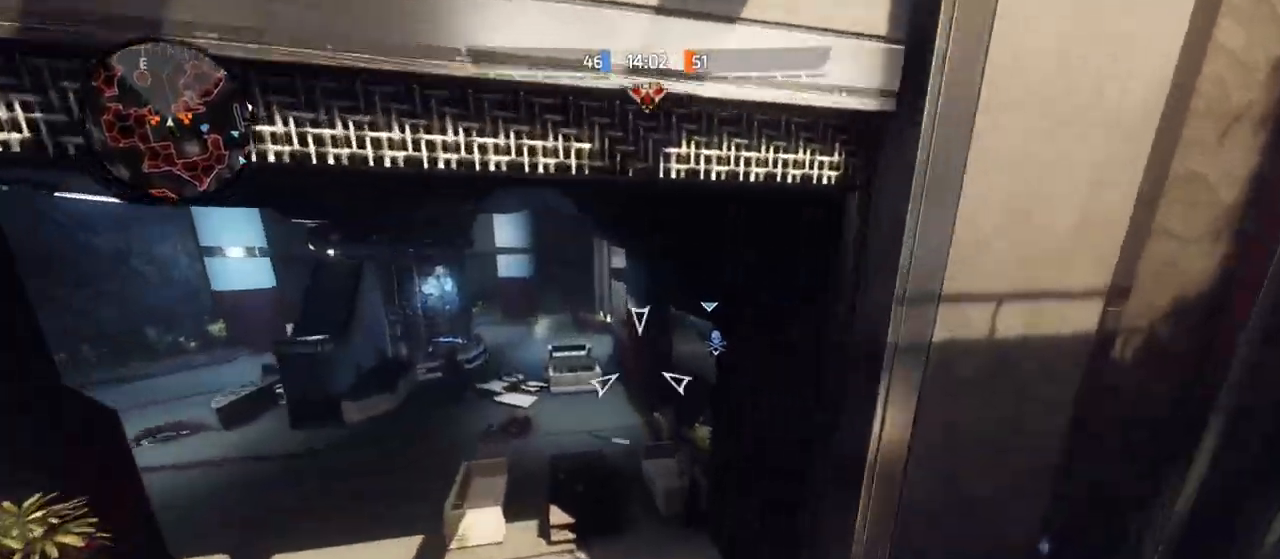
{"buttons": [], "left_stick": "up-right", "right_stick": "right", "events": [[17, "CIRCLE", "up"], [17, "left_stick", "center"], [150, "left_stick", "down-left"], [400, "left_stick", "center"], [400, "right_stick", "down-right"], [450, "left_stick", "up-right"], [500, "right_stick", "right"]]}
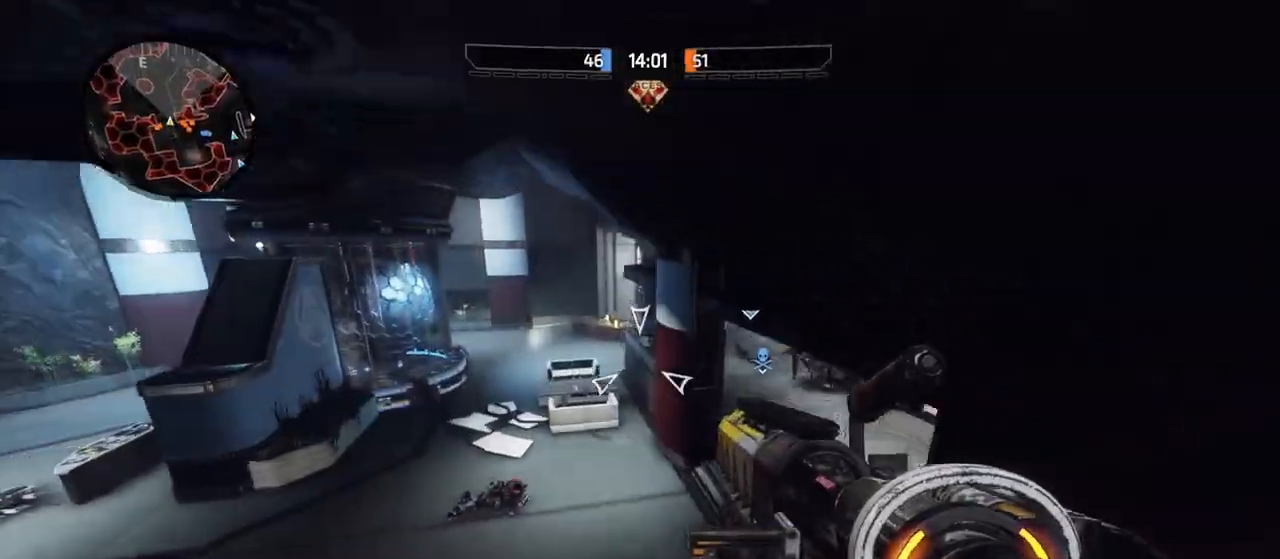
{"buttons": ["CIRCLE"], "left_stick": "up-right", "right_stick": "center", "events": [[100, "right_stick", "center"], [283, "CROSS", "down"], [383, "CROSS", "up"], [450, "CIRCLE", "down"]]}
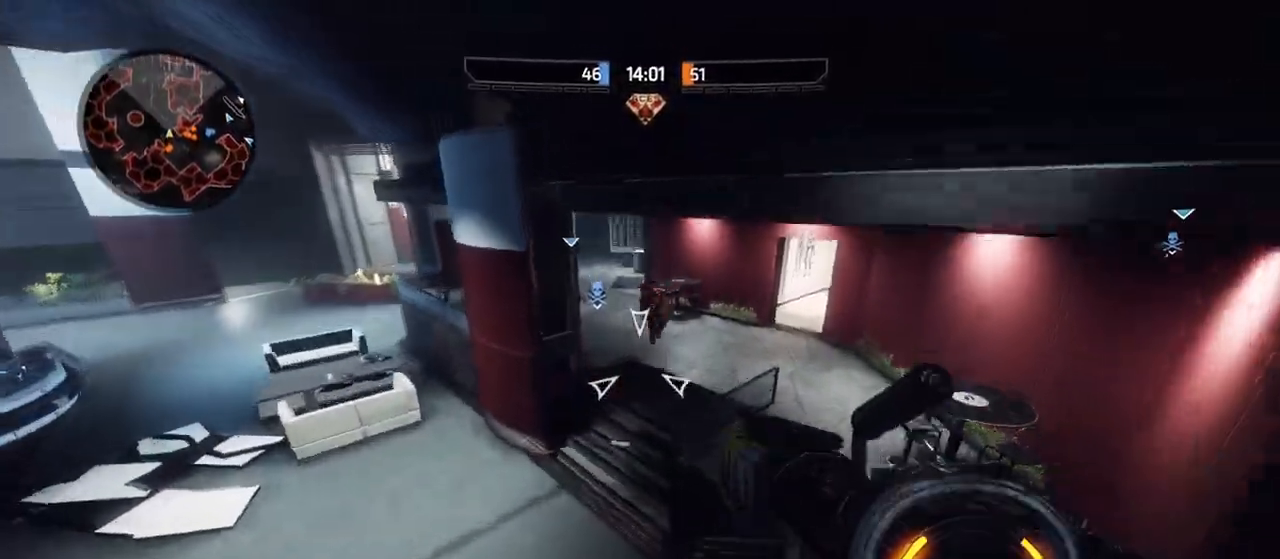
{"buttons": ["R2"], "left_stick": "down-left", "right_stick": "up-right"}
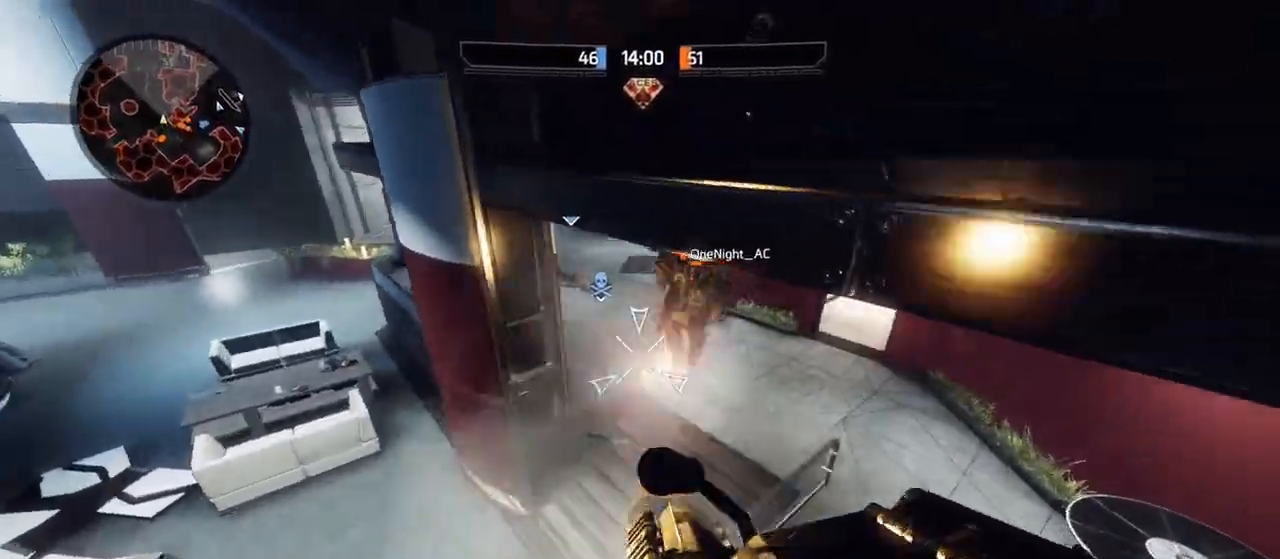
{"buttons": ["R2"], "left_stick": "down-left", "right_stick": "right", "events": [[117, "right_stick", "up"], [500, "right_stick", "right"]]}
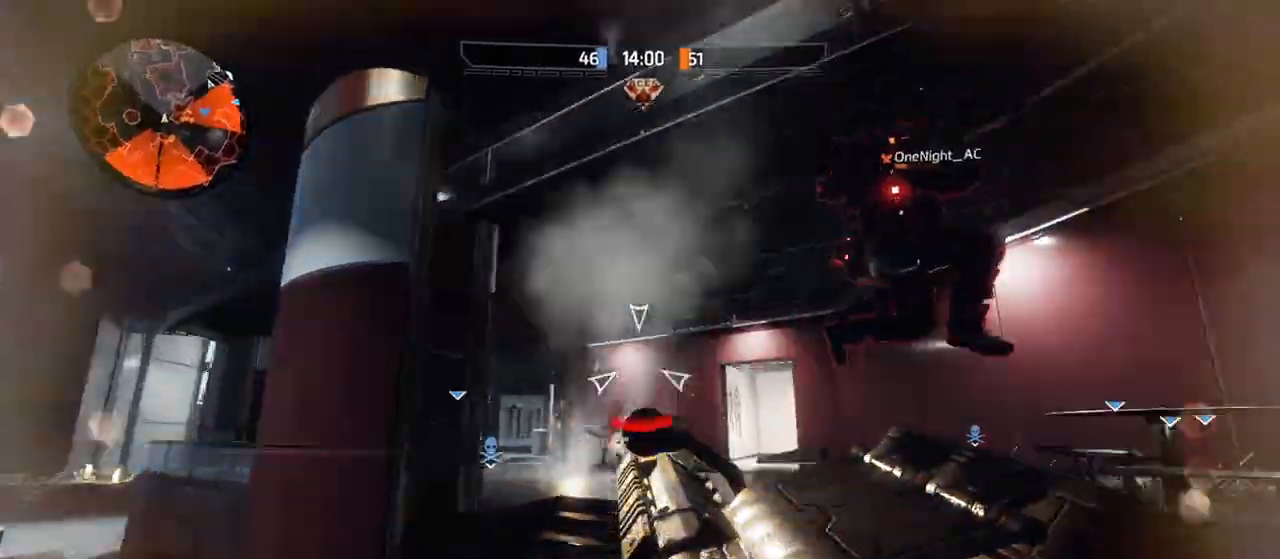
{"buttons": ["R1", "R2"], "left_stick": "down-left", "right_stick": "up-left", "events": [[117, "right_stick", "up-right"], [267, "right_stick", "left"], [333, "right_stick", "up-left"], [450, "R1", "down"]]}
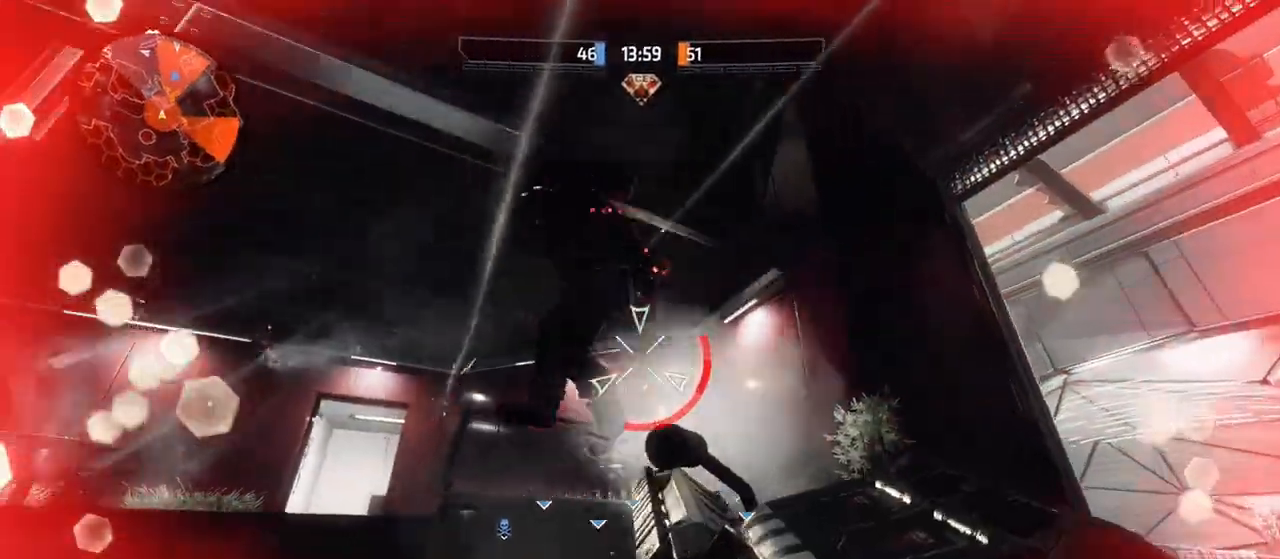
{"buttons": ["L3"], "left_stick": "up", "right_stick": "down-left", "events": [[50, "R1", "up"], [167, "right_stick", "down"], [317, "left_stick", "up-left"], [367, "right_stick", "down-left"], [383, "R2", "up"], [417, "L3", "down"], [417, "left_stick", "up"]]}
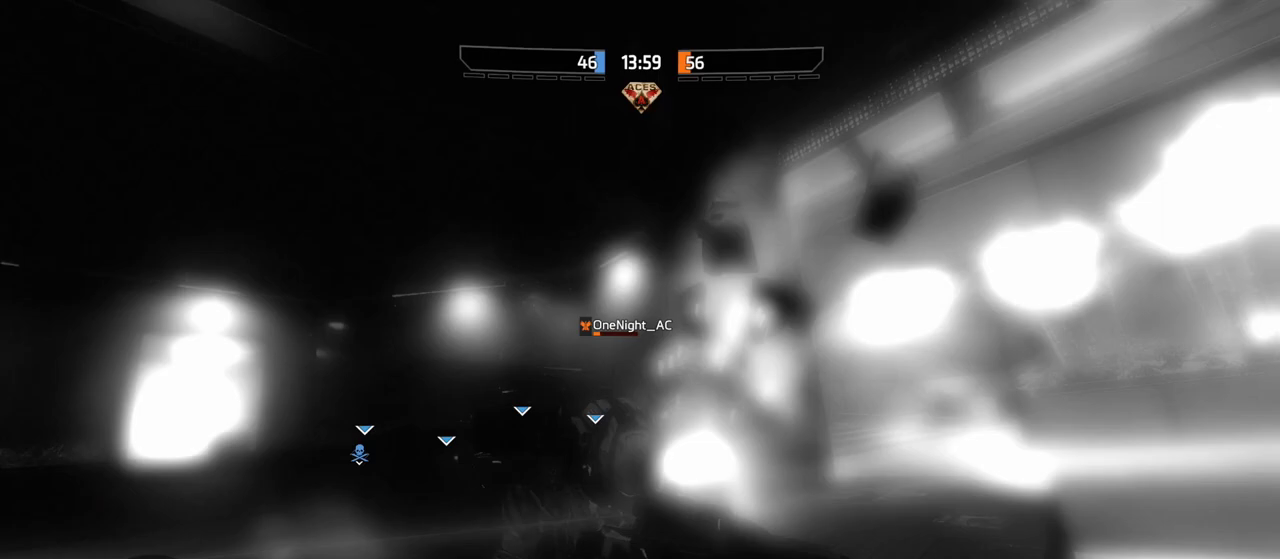
{"buttons": [], "left_stick": "center", "right_stick": "center", "events": [[67, "right_stick", "center"], [83, "R3", "down"], [150, "L3", "up"], [167, "right_stick", "down-left"], [250, "R3", "up"], [250, "left_stick", "center"], [317, "right_stick", "center"]]}
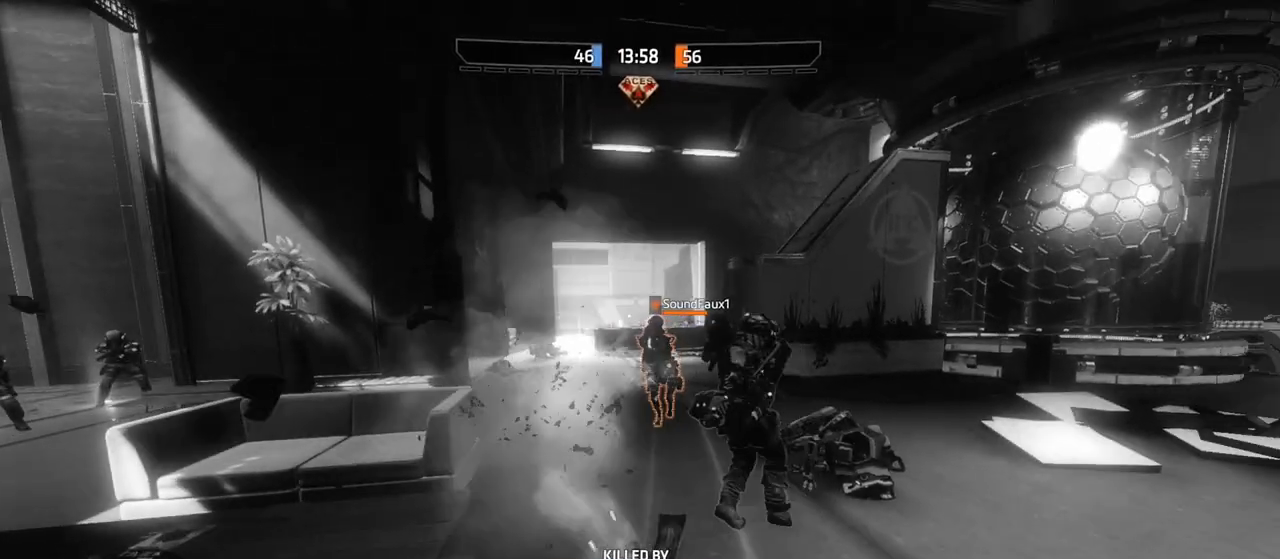
{"buttons": [], "left_stick": "center", "right_stick": "center", "events": []}